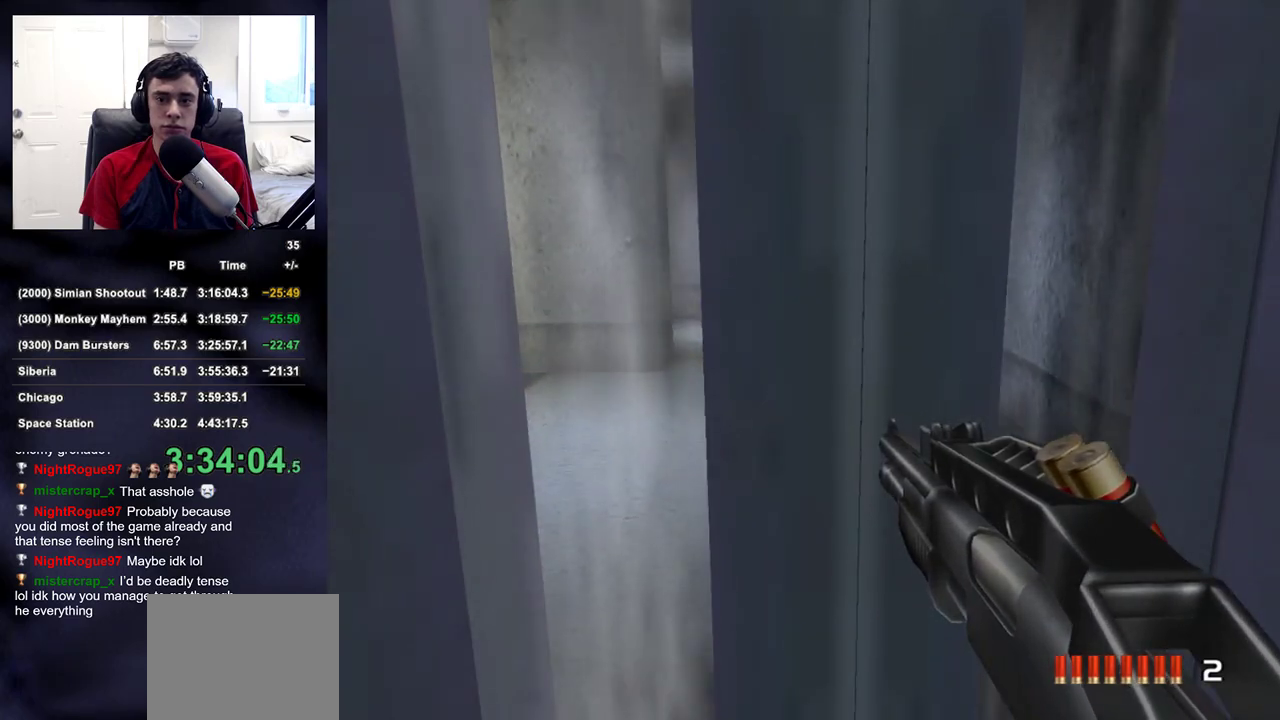
Gameplay with a controller (PlayStation layout); each line is a JSON object with the inputs held at the frame after it (dt_ms = milliseconds from this image to that frame). "button_events" lists button changes between this image and that frame as [ms after this image, input, new state], when the widget could be followed in between (sticks are given only as held states). This document gives stick clicks only as held states, not as events. Not read: L1 R1.
{"dt_ms": 500, "buttons": ["DPAD_RIGHT"], "left_stick": "up-left", "right_stick": "center", "button_events": [[500, "DPAD_RIGHT", "down"]]}
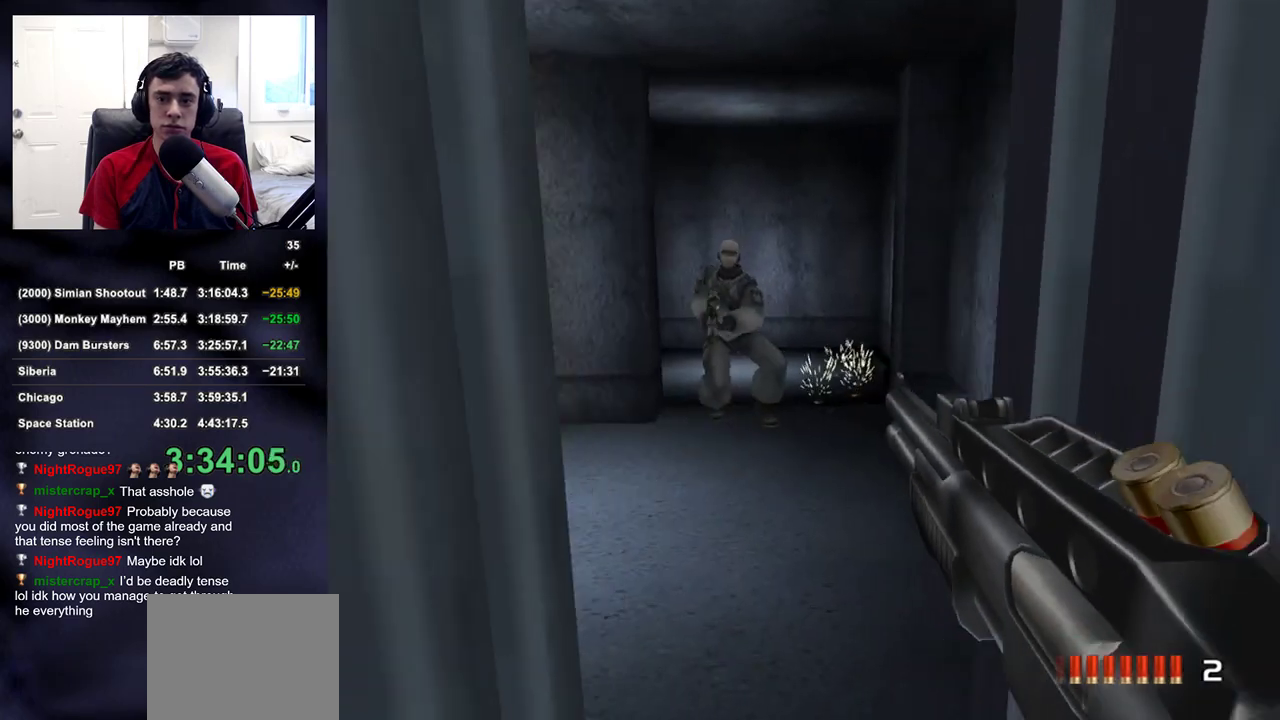
{"dt_ms": 500, "buttons": [], "left_stick": "up-right", "right_stick": "center", "button_events": [[33, "DPAD_UP", "down"], [50, "DPAD_LEFT", "down"], [50, "DPAD_RIGHT", "up"], [150, "DPAD_UP", "up"], [183, "DPAD_LEFT", "up"]]}
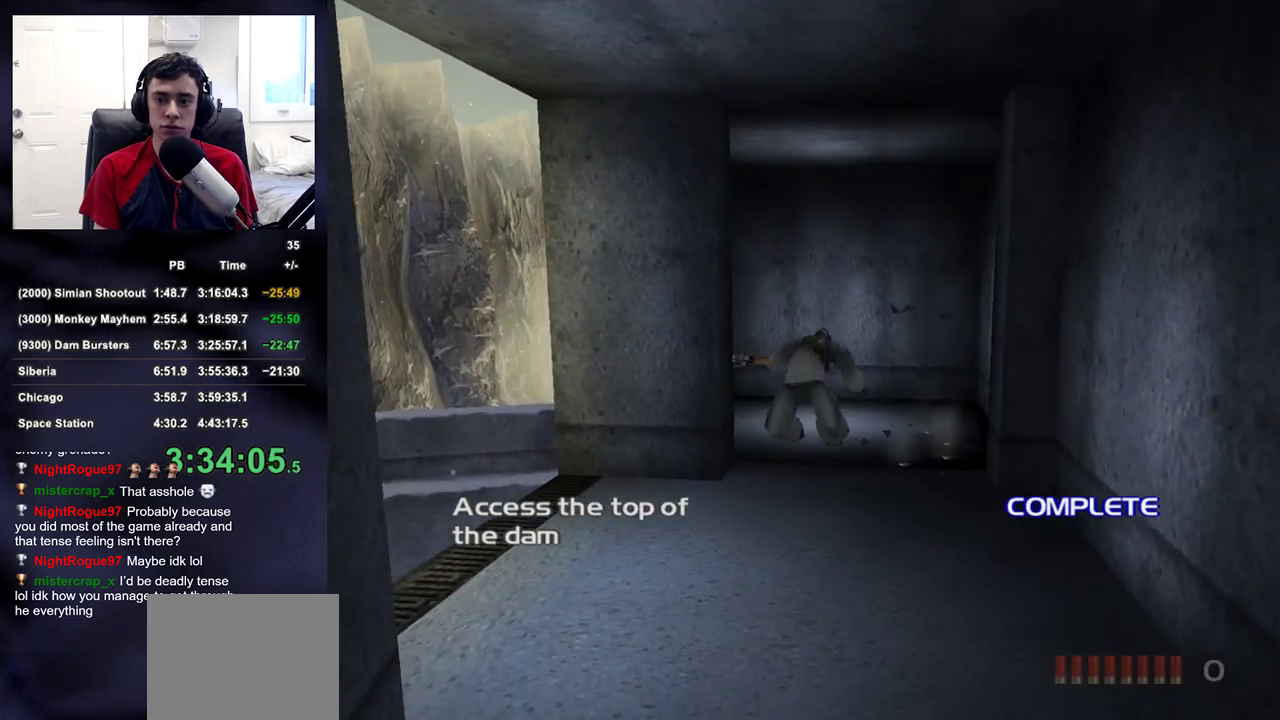
{"dt_ms": 500, "buttons": ["DPAD_LEFT"], "left_stick": "center", "right_stick": "center", "button_events": [[367, "DPAD_RIGHT", "down"], [367, "DPAD_UP", "down"], [417, "DPAD_LEFT", "down"], [417, "DPAD_RIGHT", "up"], [500, "DPAD_UP", "up"]]}
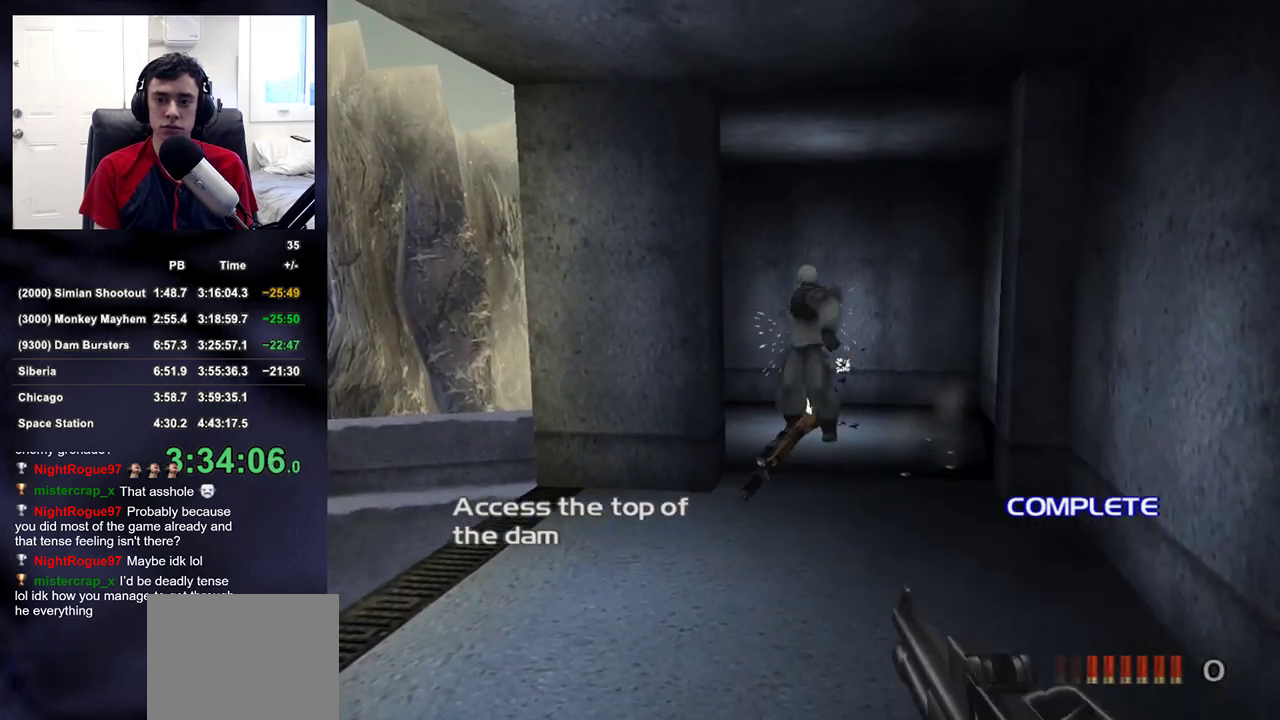
{"dt_ms": 500, "buttons": [], "left_stick": "up", "right_stick": "center", "button_events": [[17, "DPAD_LEFT", "up"]]}
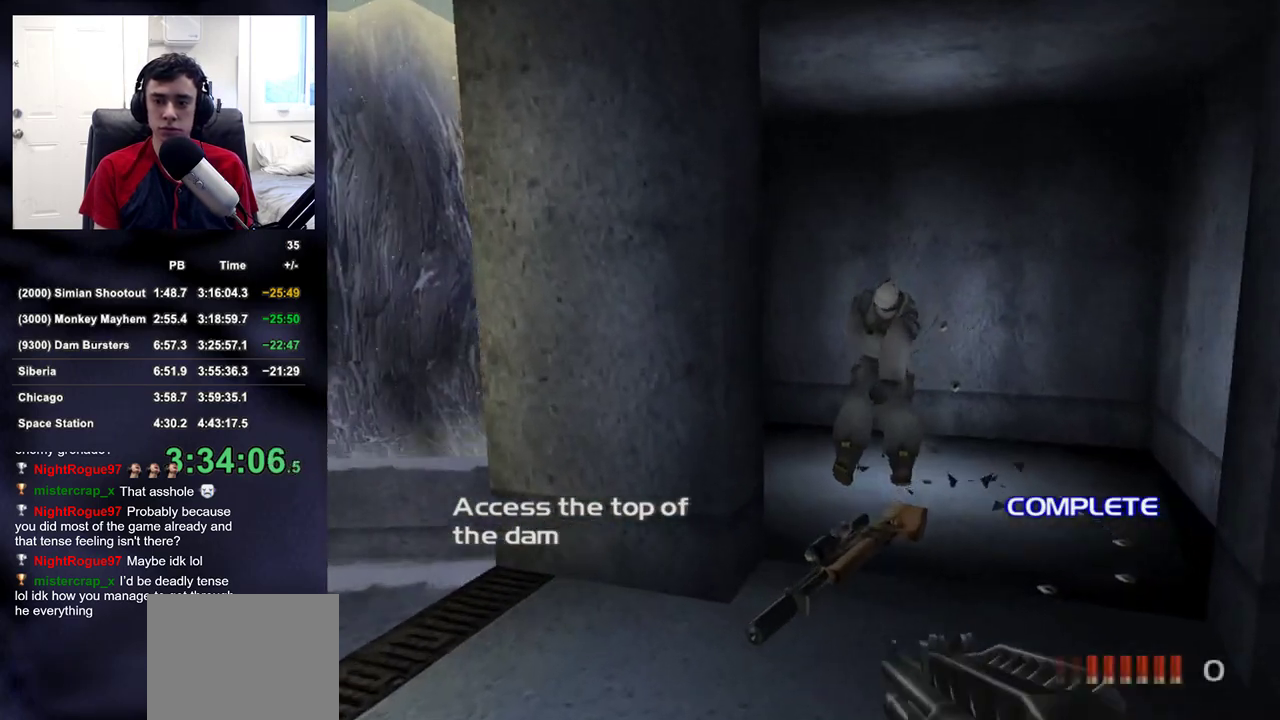
{"dt_ms": 500, "buttons": [], "left_stick": "down-right", "right_stick": "left", "button_events": [[367, "DPAD_DOWN", "down"], [367, "DPAD_LEFT", "down"], [433, "DPAD_DOWN", "up"], [467, "DPAD_LEFT", "up"]]}
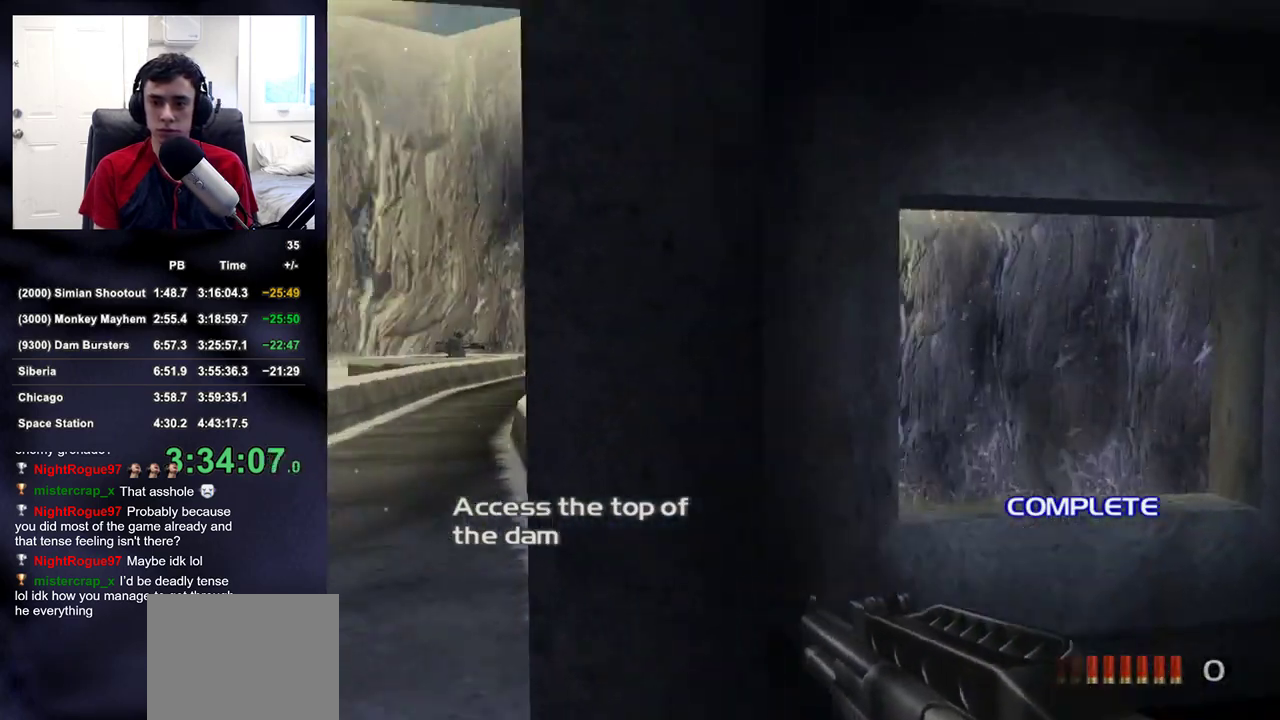
{"dt_ms": 500, "buttons": ["L2"], "left_stick": "left", "right_stick": "center", "button_events": [[450, "L2", "down"]]}
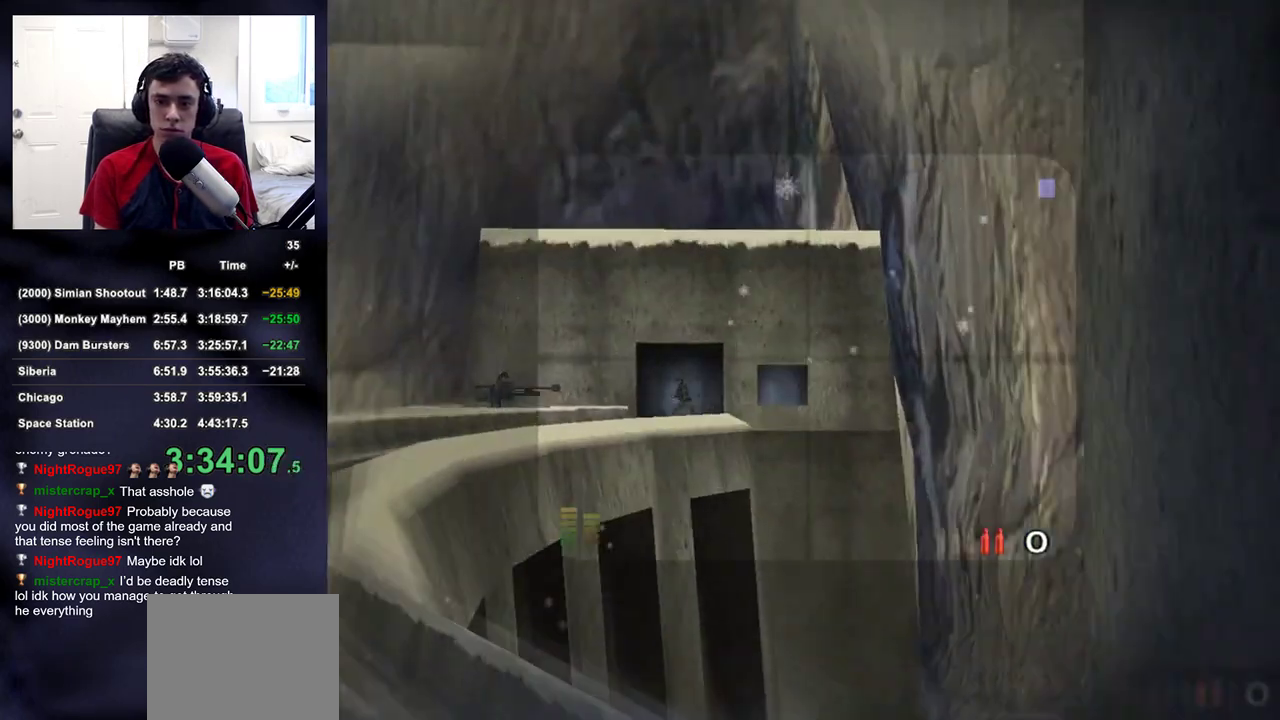
{"dt_ms": 500, "buttons": ["L2"], "left_stick": "center", "right_stick": "center", "button_events": []}
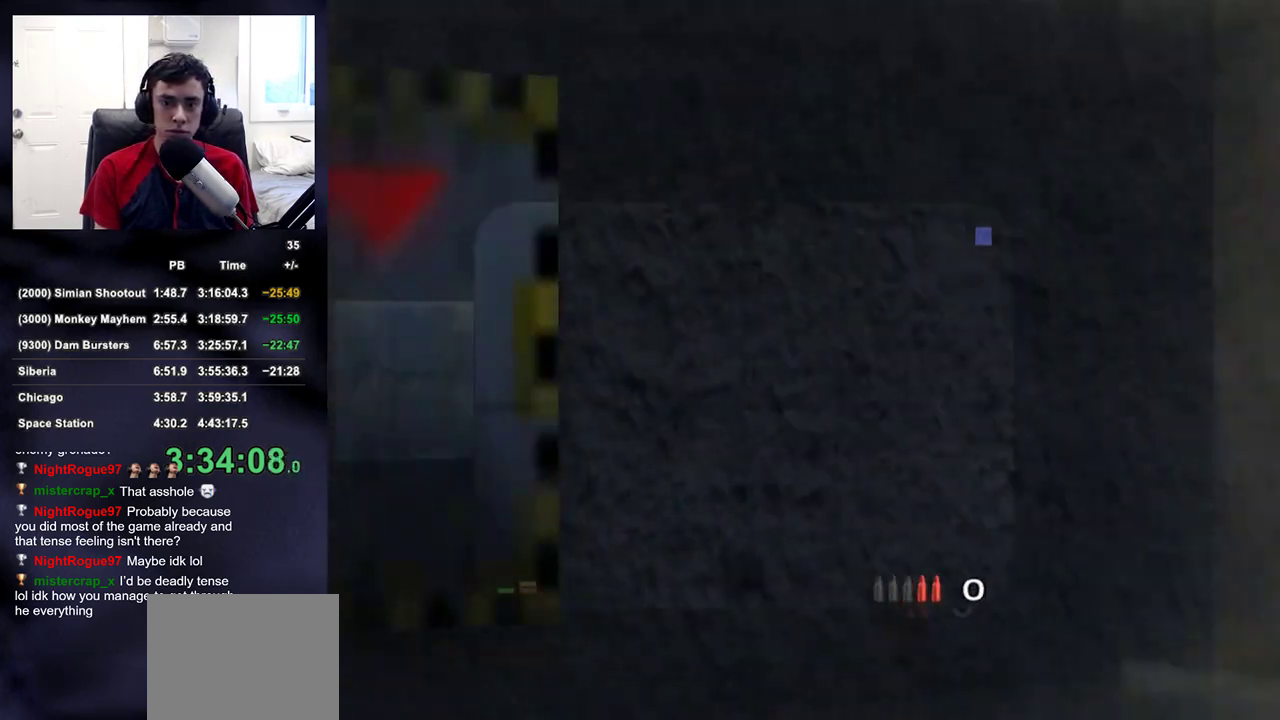
{"dt_ms": 500, "buttons": ["L2"], "left_stick": "center", "right_stick": "center", "button_events": []}
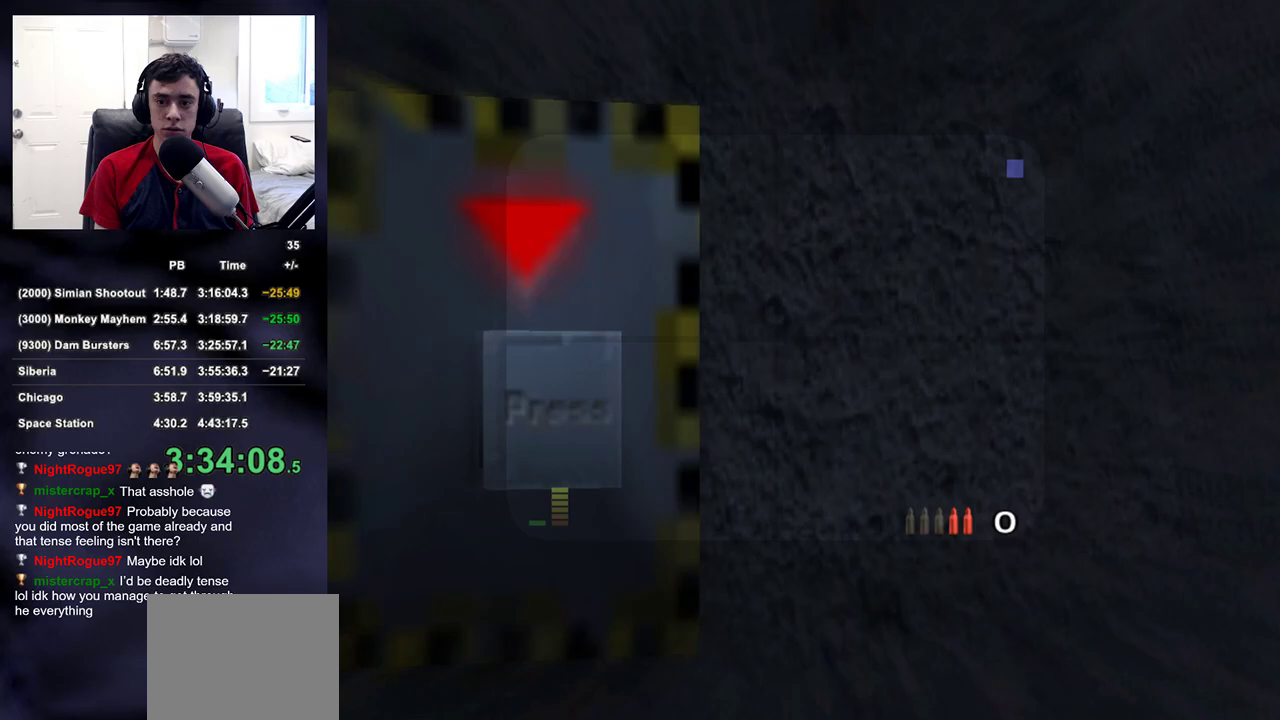
{"dt_ms": 500, "buttons": ["L2"], "left_stick": "center", "right_stick": "center", "button_events": []}
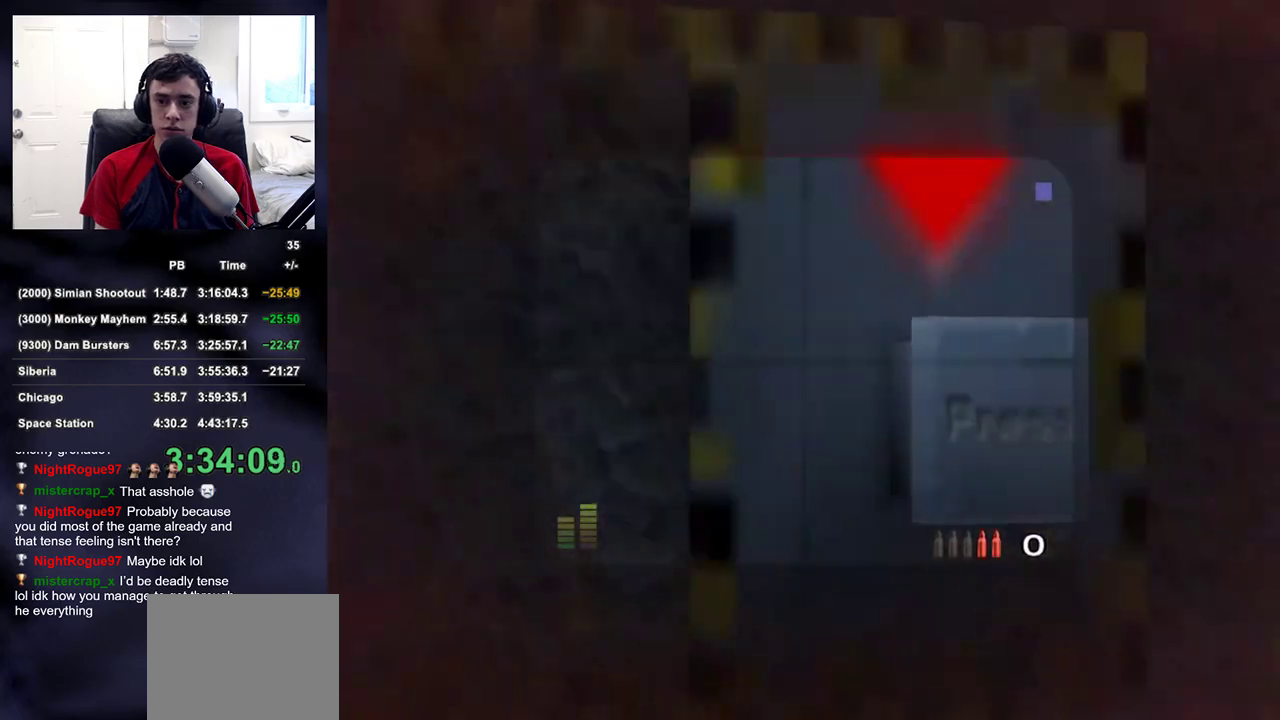
{"dt_ms": 500, "buttons": ["L2", "DPAD_UP"], "left_stick": "center", "right_stick": "center", "button_events": [[350, "DPAD_UP", "down"]]}
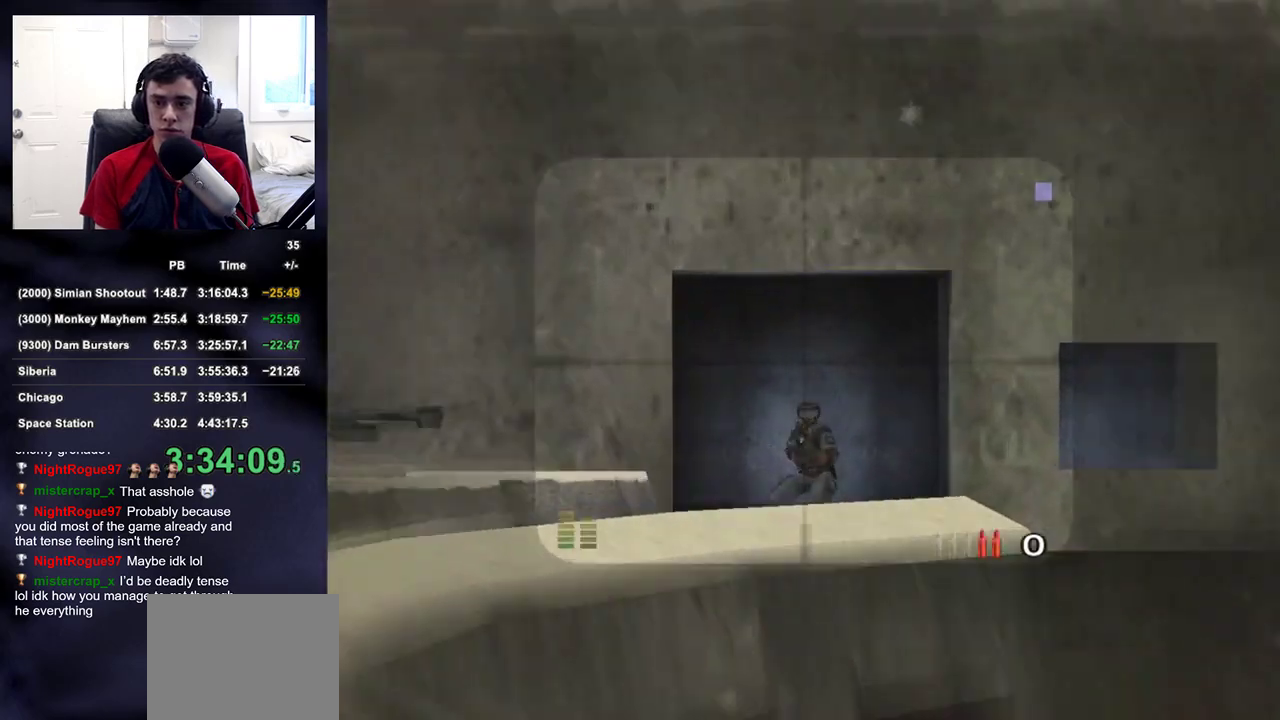
{"dt_ms": 500, "buttons": ["L2"], "left_stick": "center", "right_stick": "center", "button_events": [[133, "DPAD_UP", "up"], [283, "R2", "down"], [400, "R2", "up"]]}
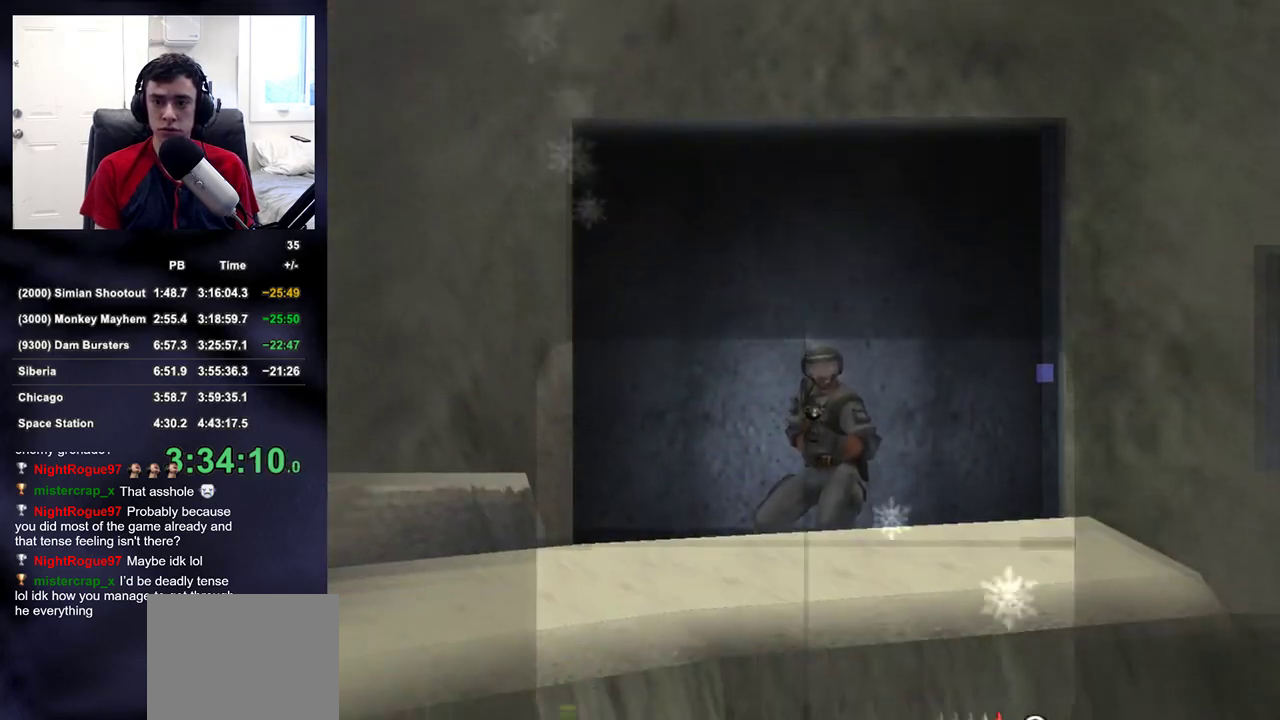
{"dt_ms": 500, "buttons": ["L2"], "left_stick": "center", "right_stick": "center", "button_events": []}
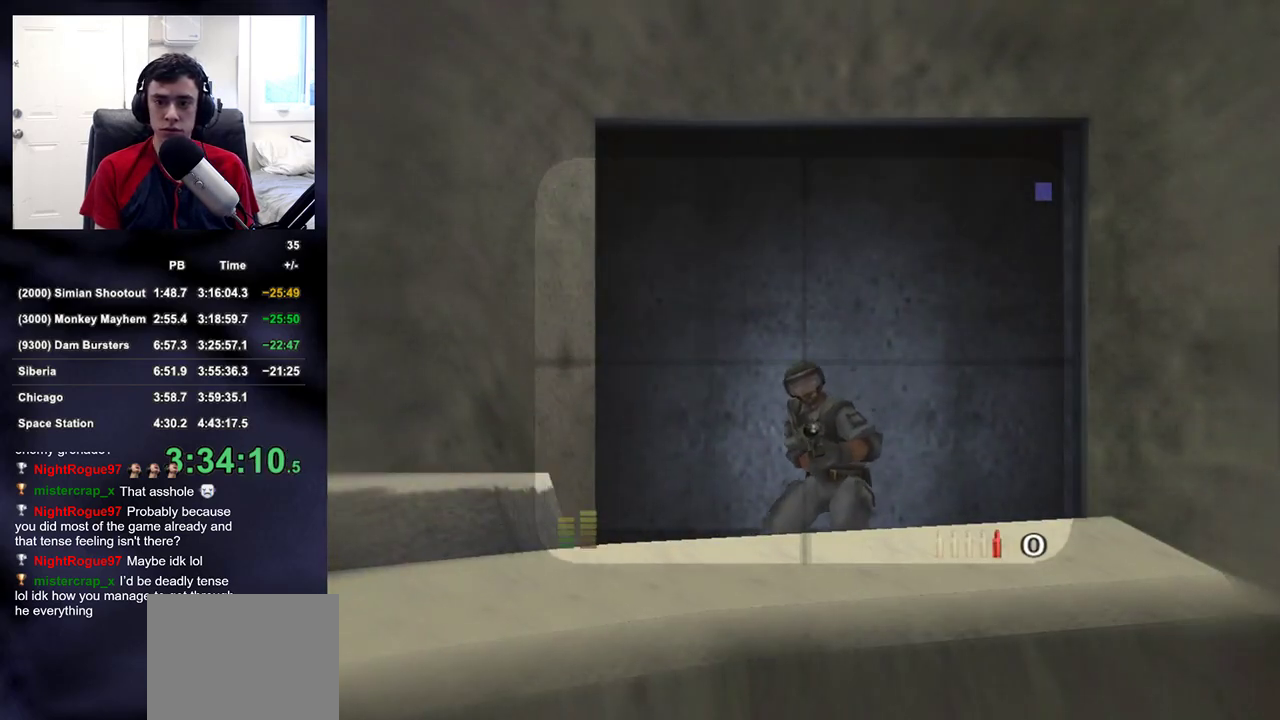
{"dt_ms": 500, "buttons": ["L2"], "left_stick": "center", "right_stick": "center", "button_events": [[183, "R2", "down"], [317, "R2", "up"]]}
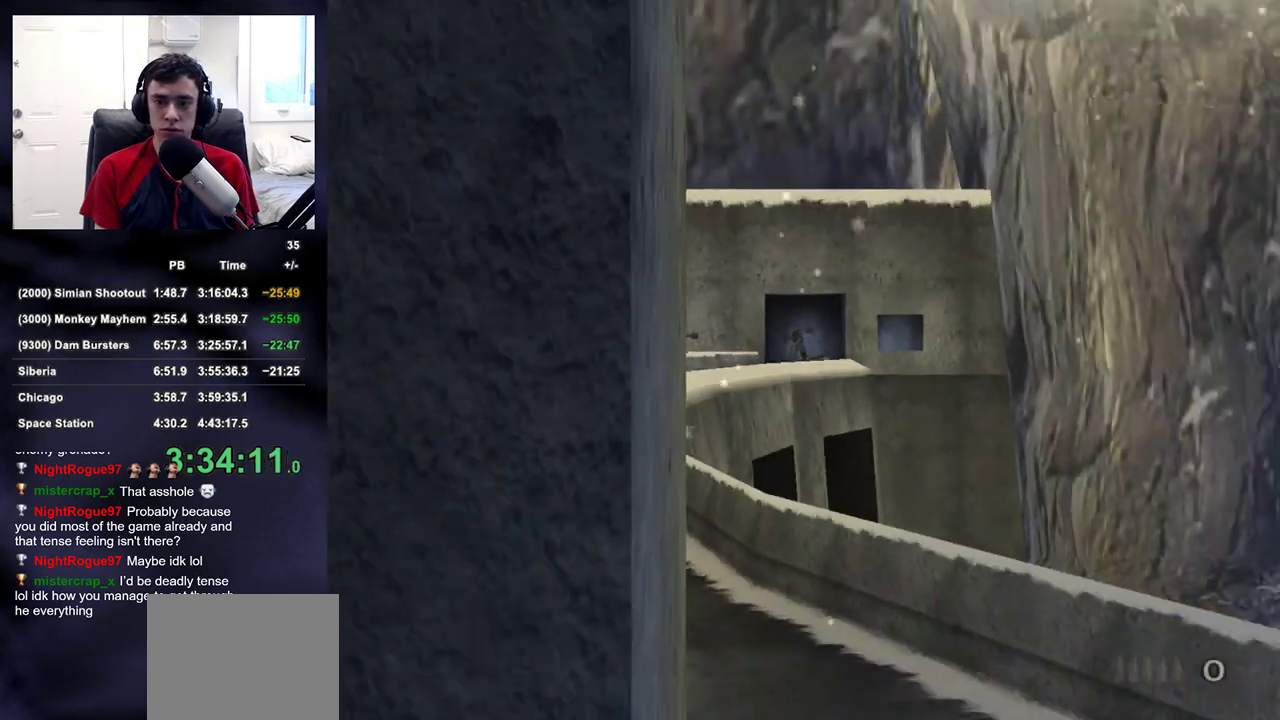
{"dt_ms": 500, "buttons": [], "left_stick": "up-left", "right_stick": "right", "button_events": [[100, "L2", "up"]]}
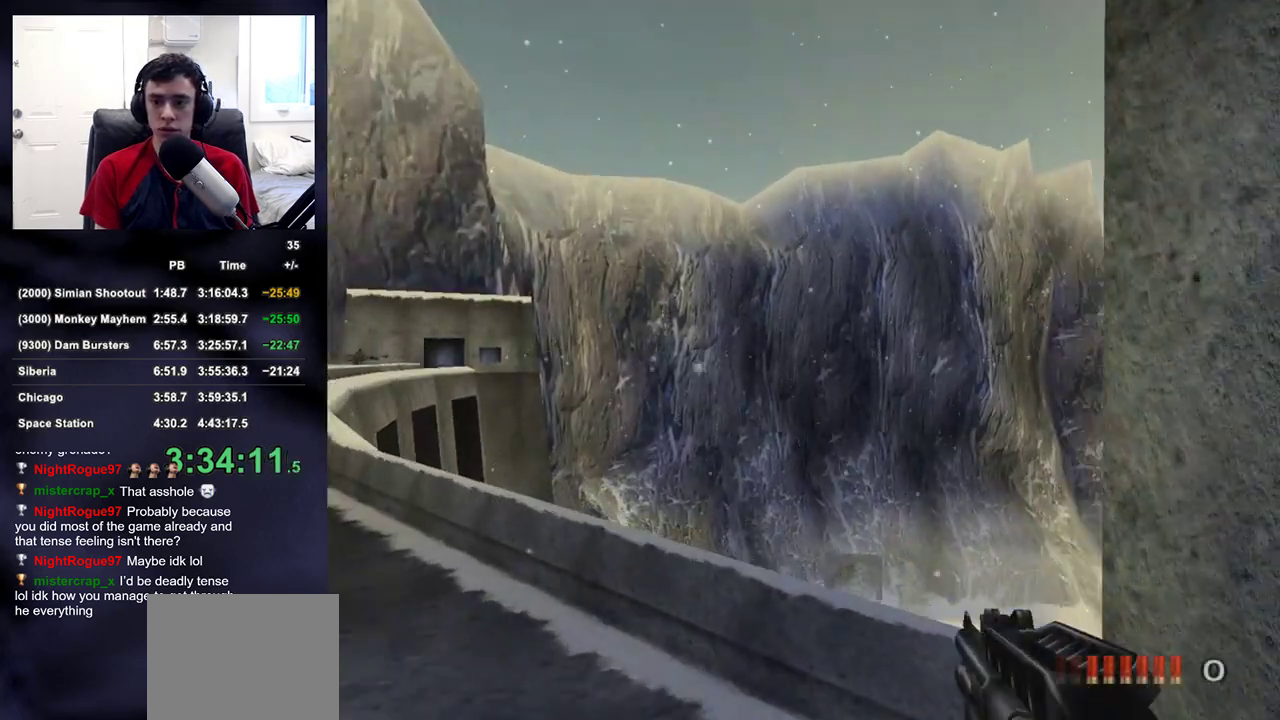
{"dt_ms": 1000, "buttons": [], "left_stick": "down", "right_stick": "center", "button_events": [[117, "DPAD_RIGHT", "down"], [217, "DPAD_RIGHT", "up"]]}
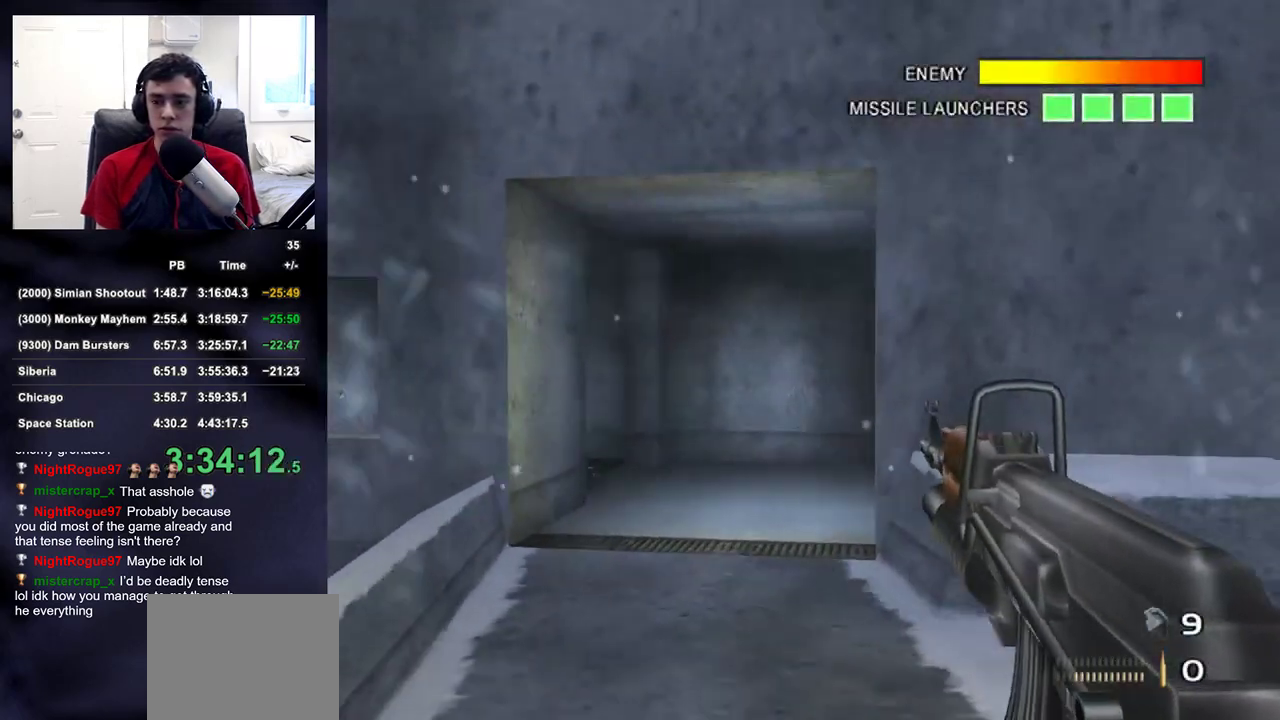
{"dt_ms": 500, "buttons": ["L2"], "left_stick": "down", "right_stick": "center", "button_events": [[217, "L2", "down"]]}
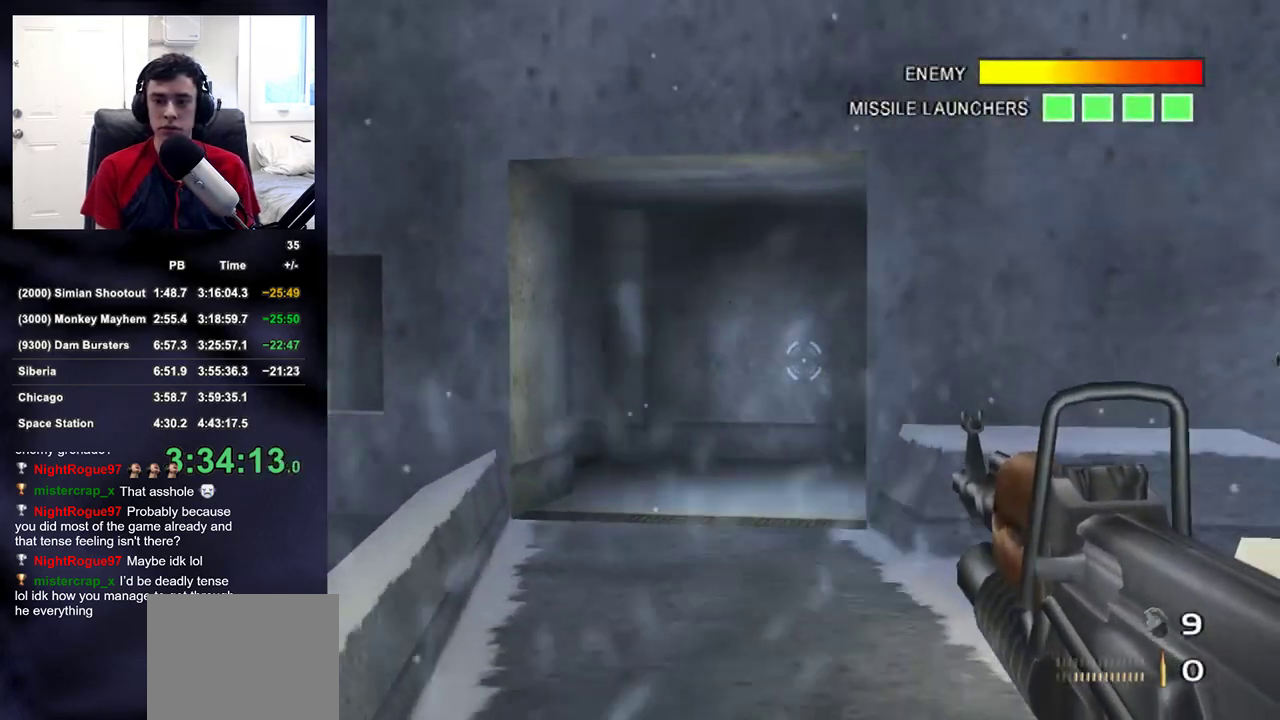
{"dt_ms": 500, "buttons": ["L2"], "left_stick": "down", "right_stick": "center", "button_events": []}
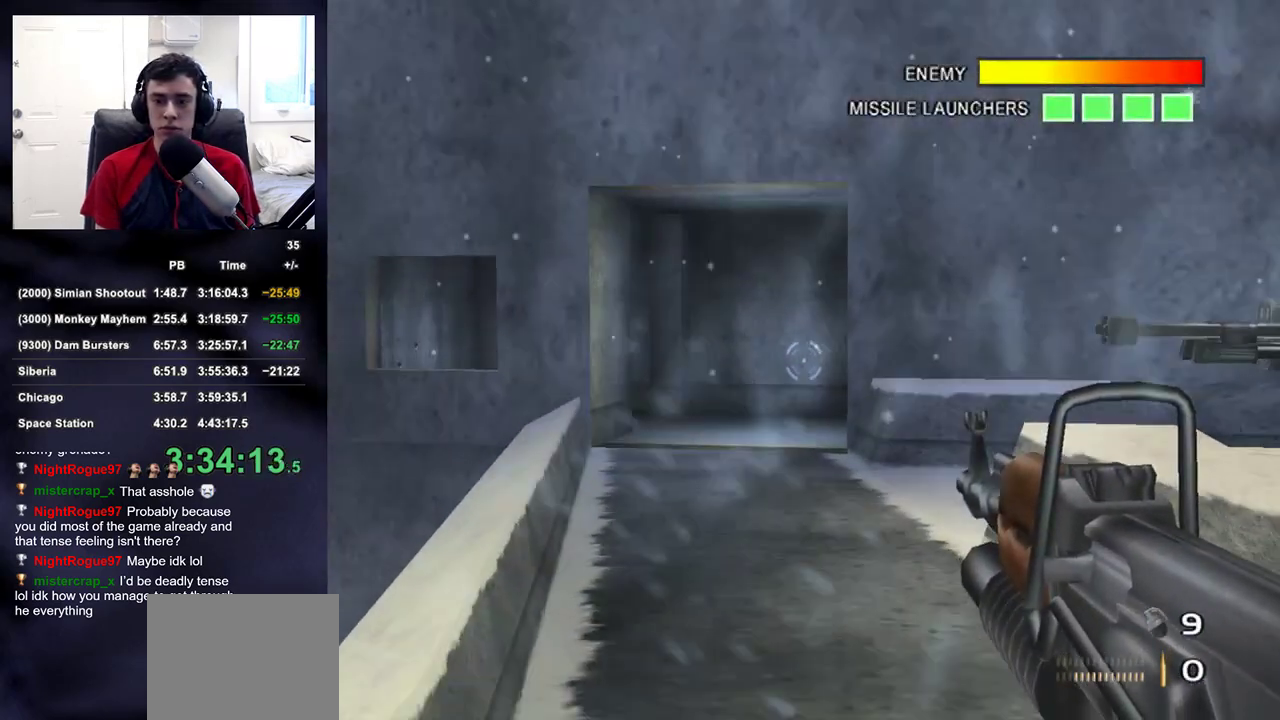
{"dt_ms": 500, "buttons": [], "left_stick": "down", "right_stick": "center", "button_events": [[467, "L2", "up"]]}
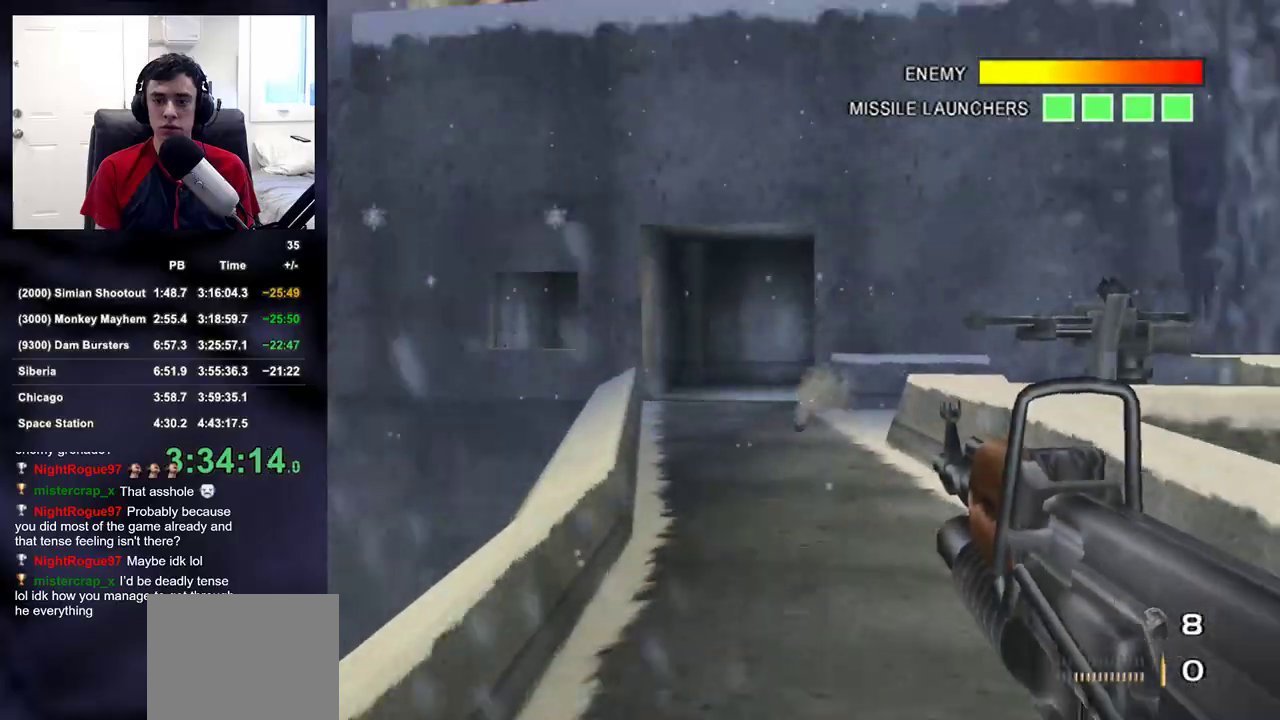
{"dt_ms": 500, "buttons": [], "left_stick": "down", "right_stick": "center", "button_events": []}
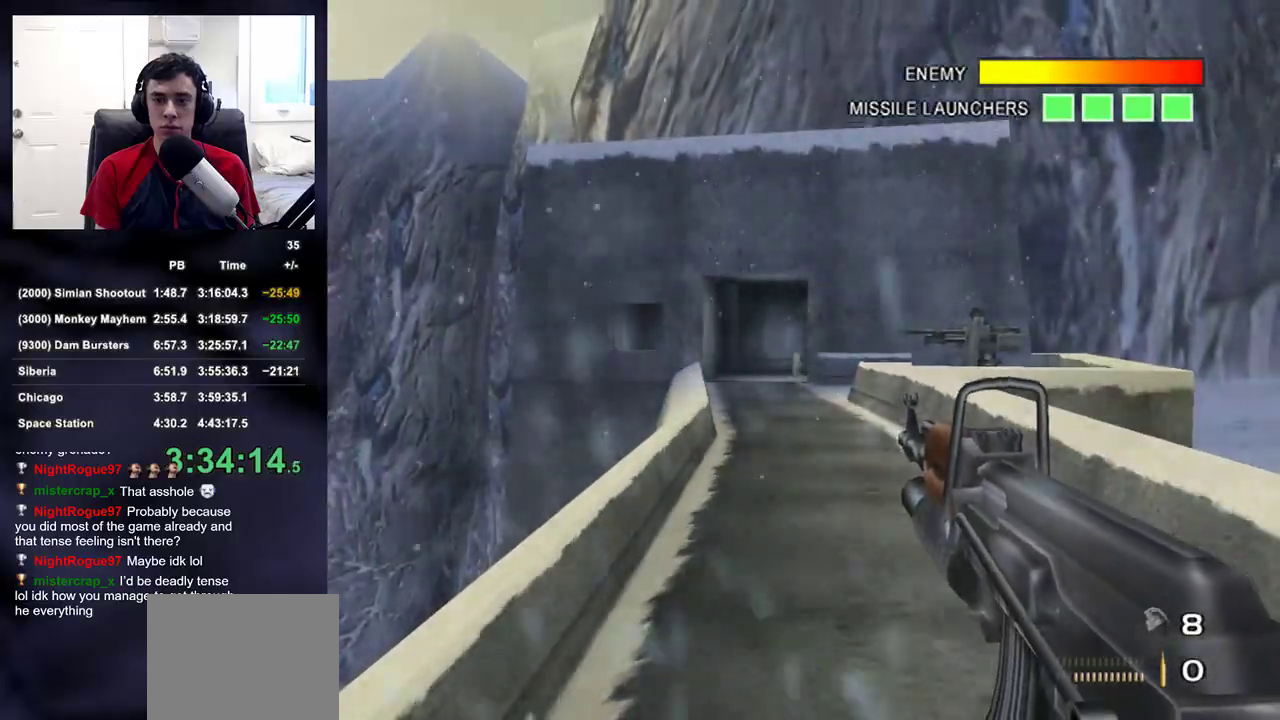
{"dt_ms": 500, "buttons": [], "left_stick": "down", "right_stick": "center", "button_events": []}
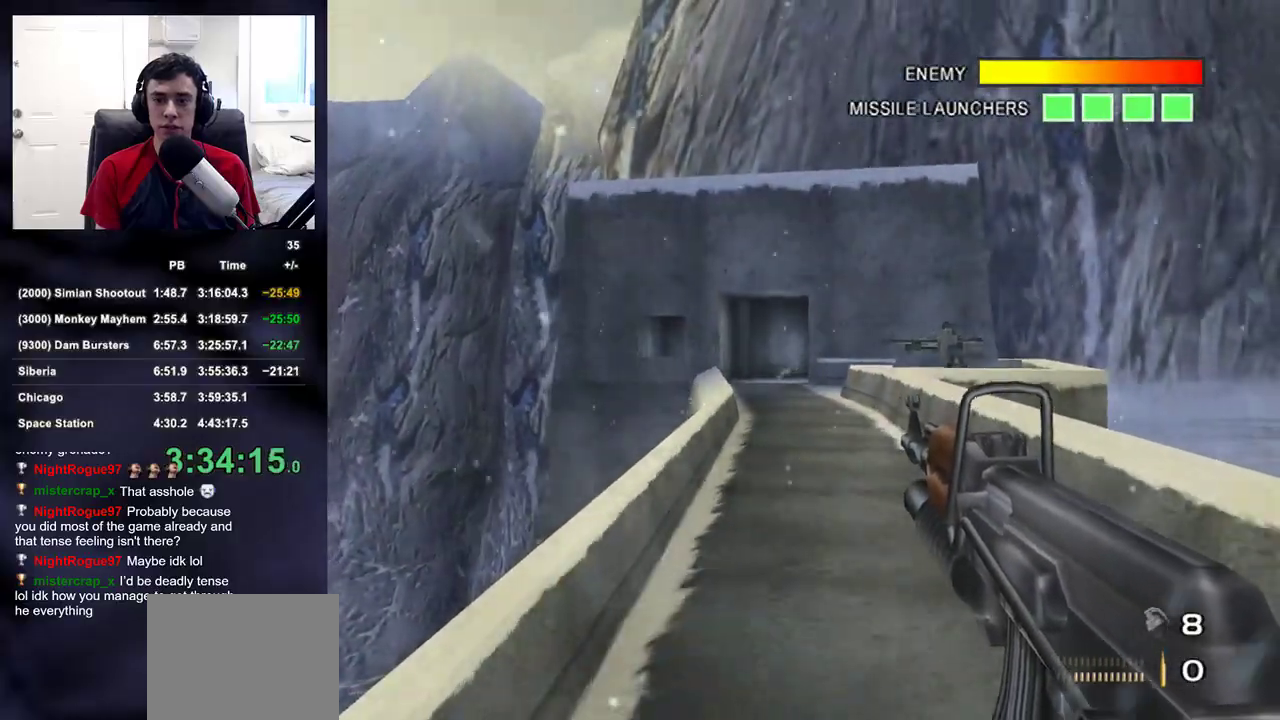
{"dt_ms": 500, "buttons": [], "left_stick": "down", "right_stick": "center", "button_events": []}